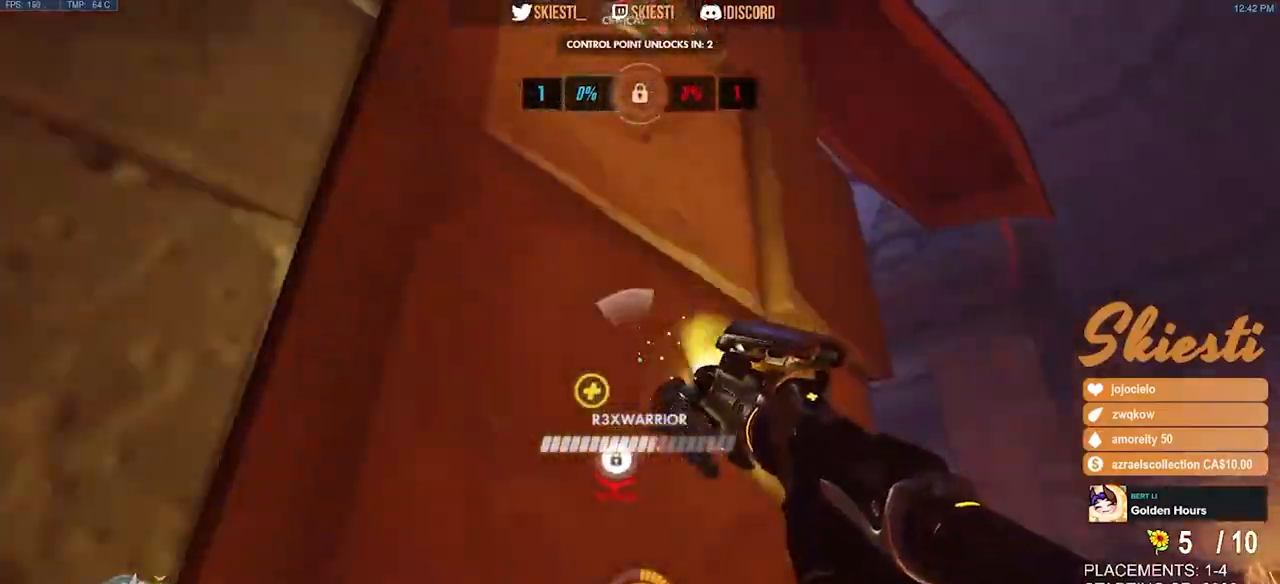
Gameplay with keyboard and mouse; each line is a JSON object with the keys and mouse buttons held at the frame after it. "events" lists presses ("down") and releases ("up") of "a", "ctrl", "d", "e", "q", "s", "shift", "space", "w", "mouse_left", "mouse_wheel", "mouse_right", "mouse_mb4" and "mouse_mb5" between this image and that frame as [ms after this image, input, new state], when the widget could be followed in between. "mouse_left", "mouse_wheel", "mouse_right", "mouse_mb4", "mouse_mb5" = the "left", "wheel", "right", "mb4", "mb5" buttons of the "mouse" list. No other keys are recorded. "wheel" means that the mouse wheel is clicked or scrolled. Mouse movement is not recorded.
{"keys": ["d", "shift", "space", "w"], "mouse": ["right"], "events": [[17, "a", "up"], [50, "d", "down"], [250, "space", "down"], [283, "w", "down"], [333, "mouse_right", "up"], [333, "shift", "down"], [367, "mouse_right", "down"]]}
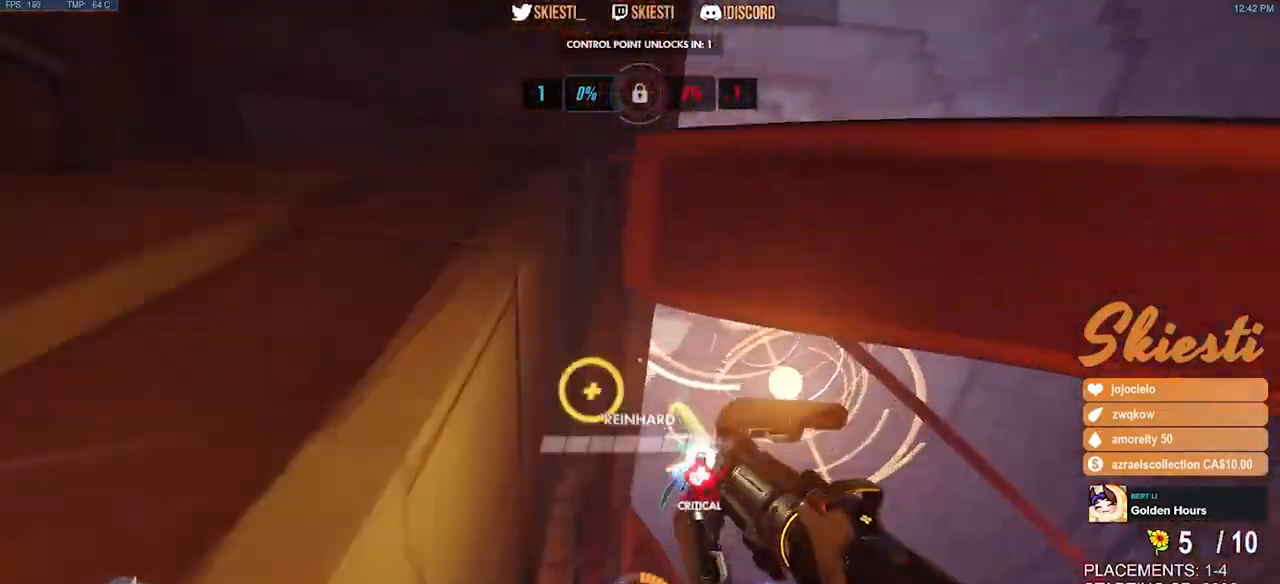
{"keys": ["d", "shift", "space", "w"], "mouse": ["right"], "events": [[17, "space", "up"], [317, "space", "down"]]}
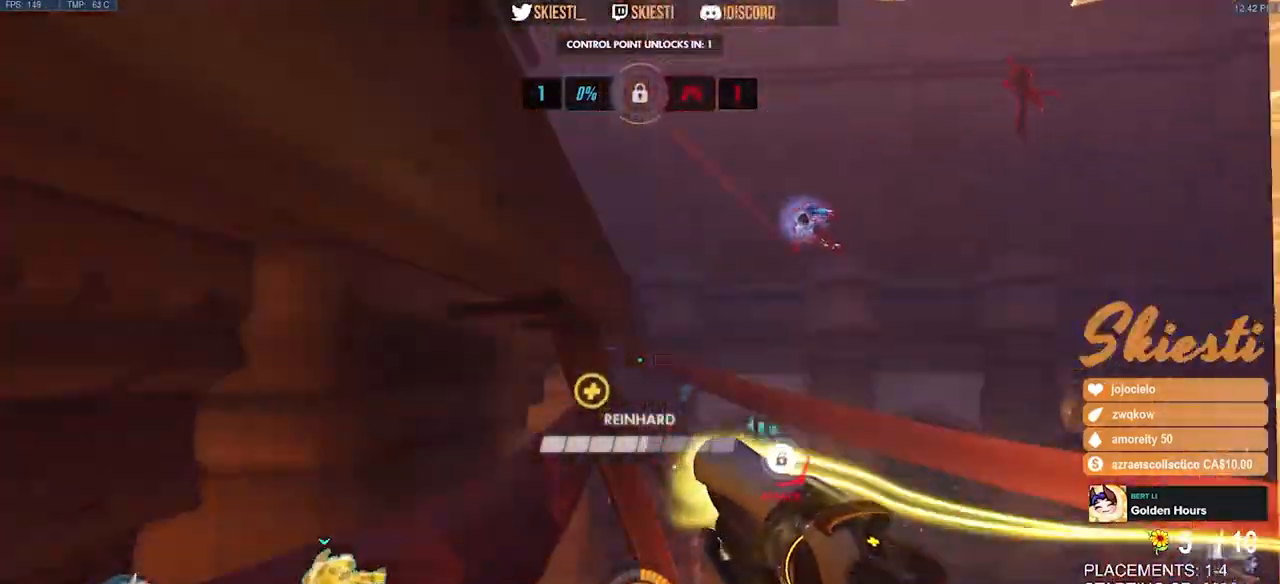
{"keys": ["d", "s", "space"], "mouse": ["right"], "events": [[33, "w", "up"], [117, "shift", "up"], [367, "s", "down"]]}
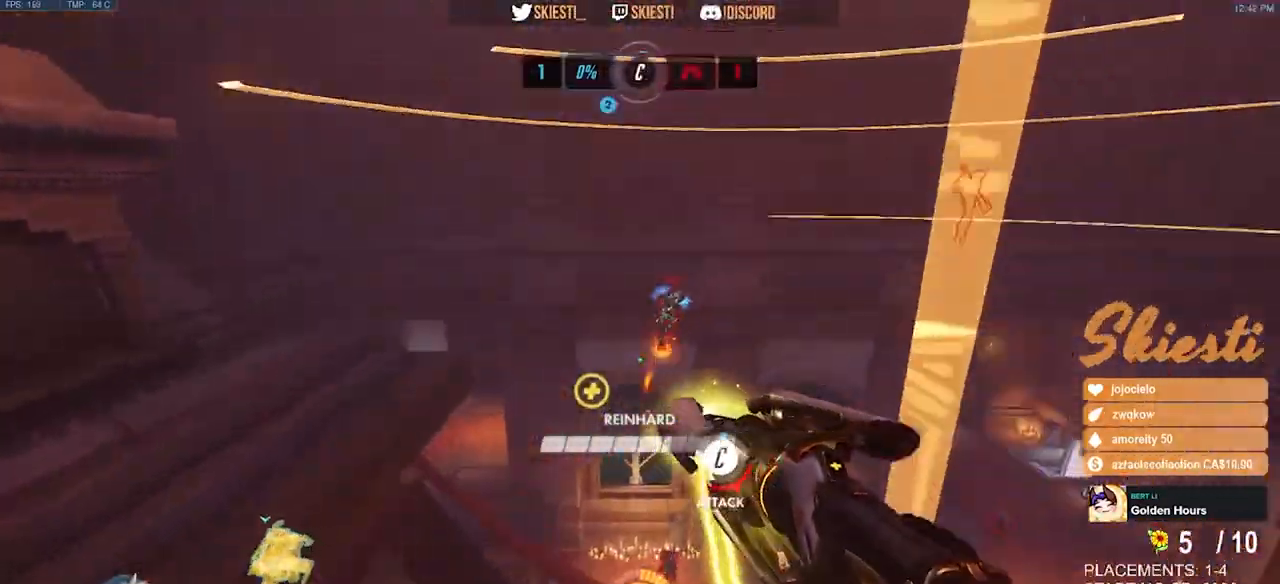
{"keys": ["d", "s"], "mouse": ["right"], "events": [[250, "space", "up"]]}
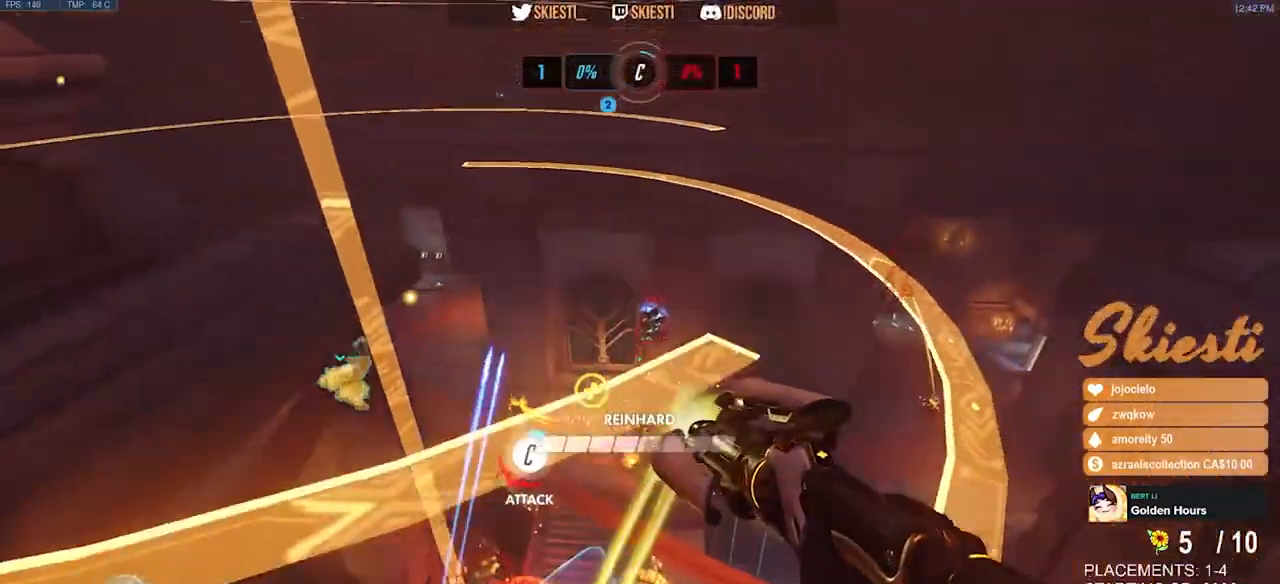
{"keys": ["d", "s", "space"], "mouse": ["right"], "events": [[367, "space", "down"]]}
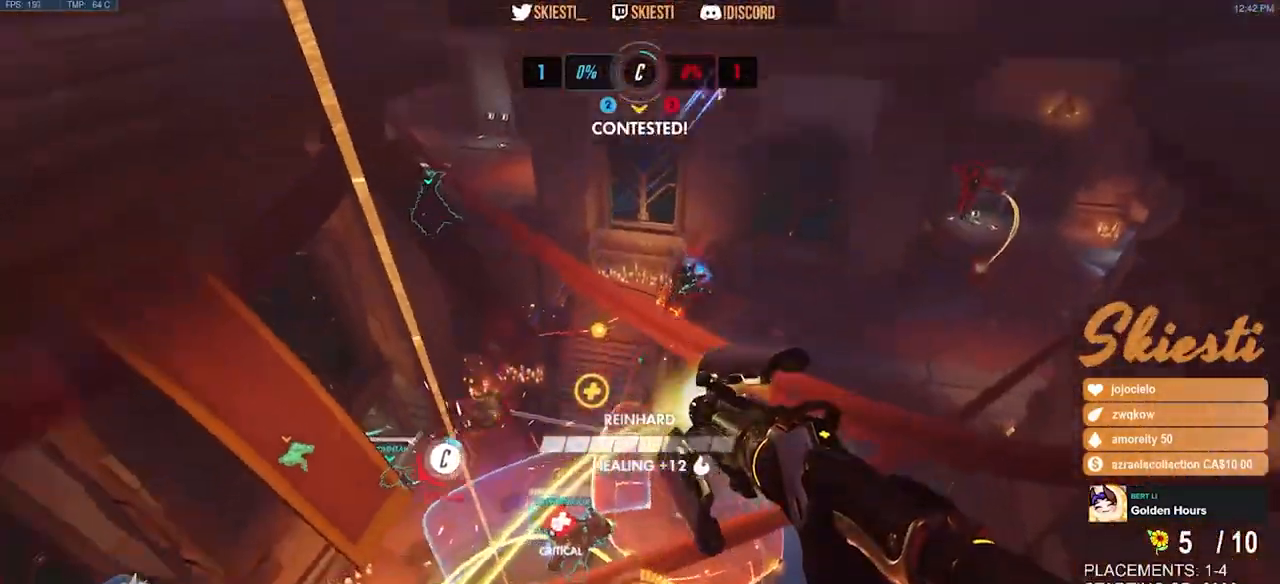
{"keys": ["a", "s"], "mouse": ["right"], "events": [[17, "a", "down"], [67, "space", "up"], [83, "d", "up"]]}
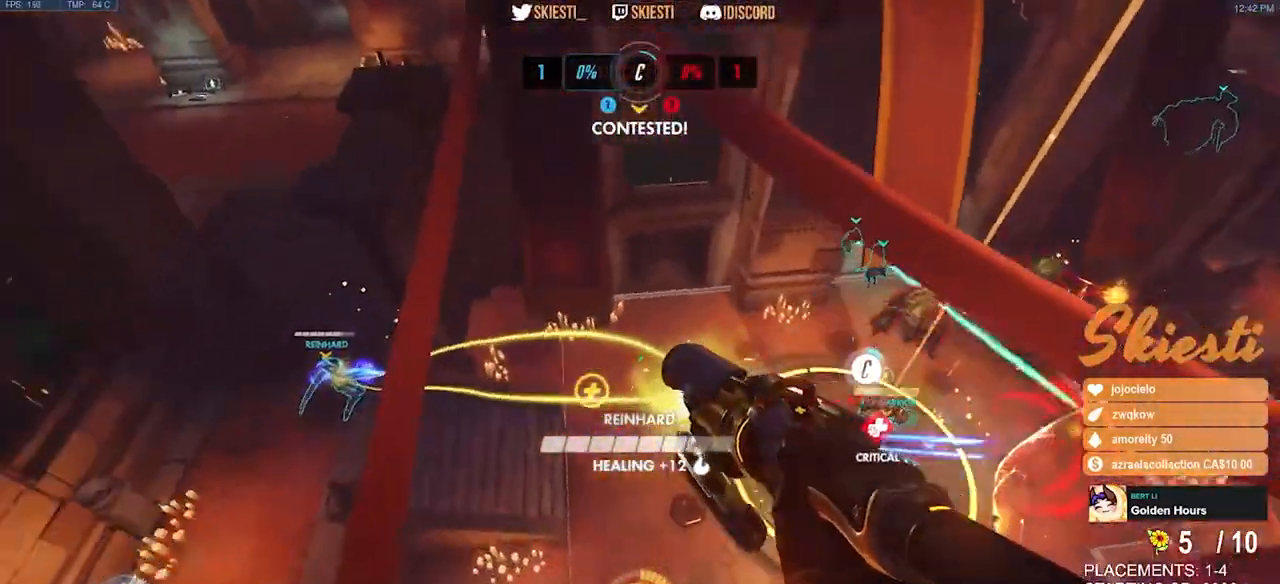
{"keys": ["a", "shift", "w"], "mouse": ["right"], "events": [[200, "s", "up"], [217, "shift", "down"], [467, "w", "down"]]}
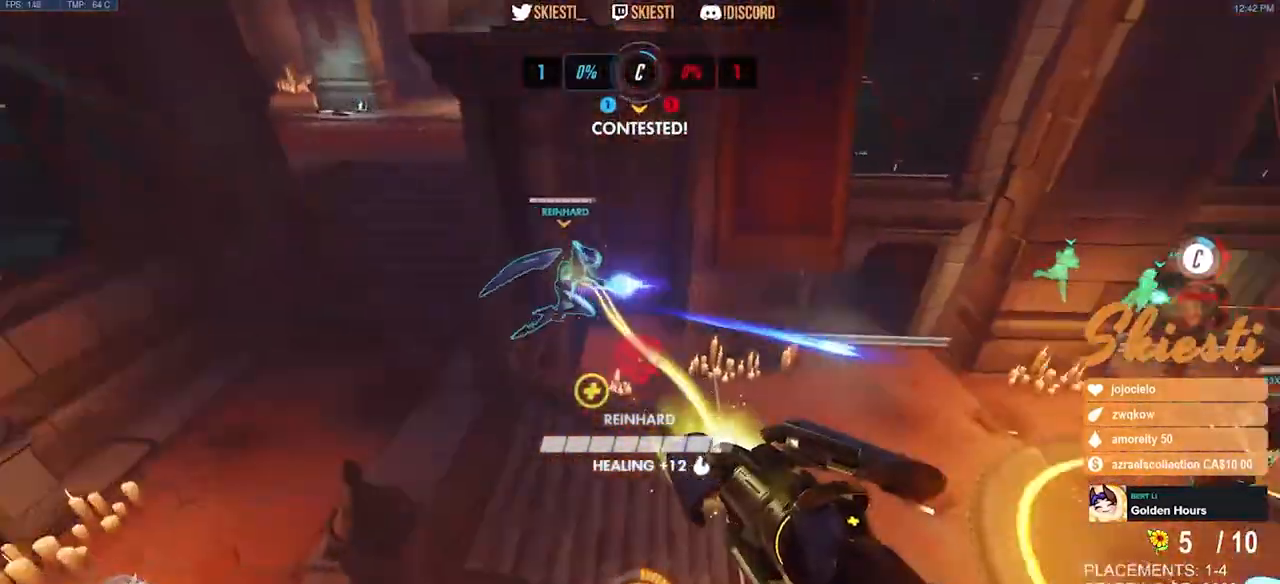
{"keys": ["a"], "mouse": ["right"], "events": [[17, "mouse_left", "down"], [33, "space", "down"], [133, "w", "up"], [167, "mouse_left", "up"], [167, "mouse_right", "up"], [217, "mouse_right", "down"], [250, "space", "up"], [367, "shift", "up"]]}
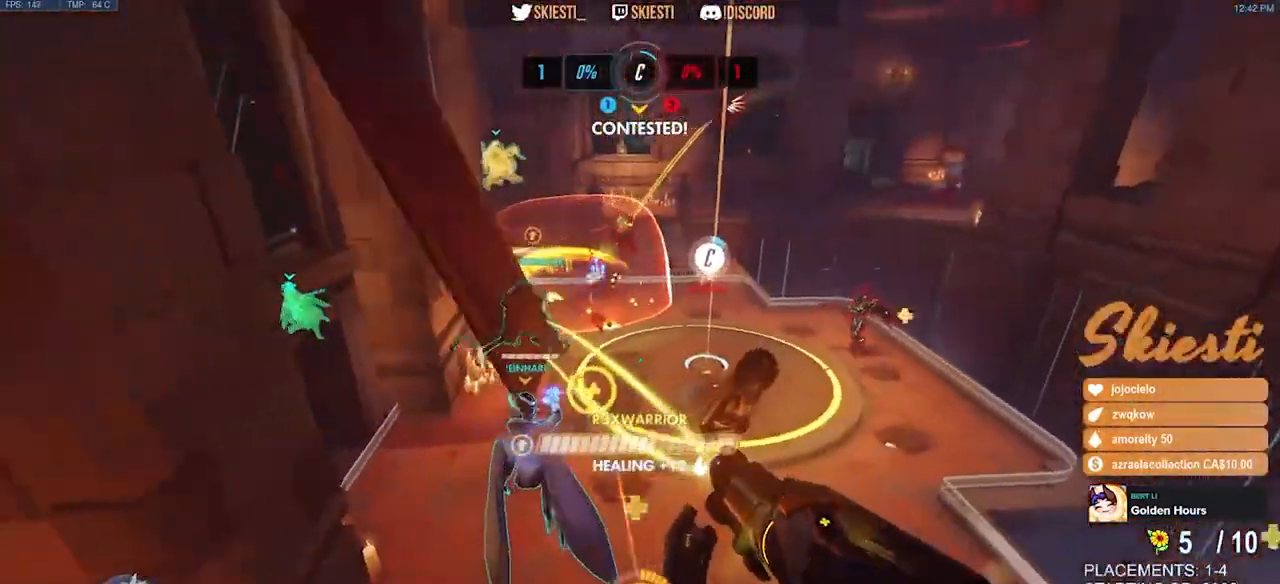
{"keys": ["d"], "mouse": ["right"], "events": [[33, "s", "down"], [167, "s", "up"], [333, "d", "down"], [350, "a", "up"]]}
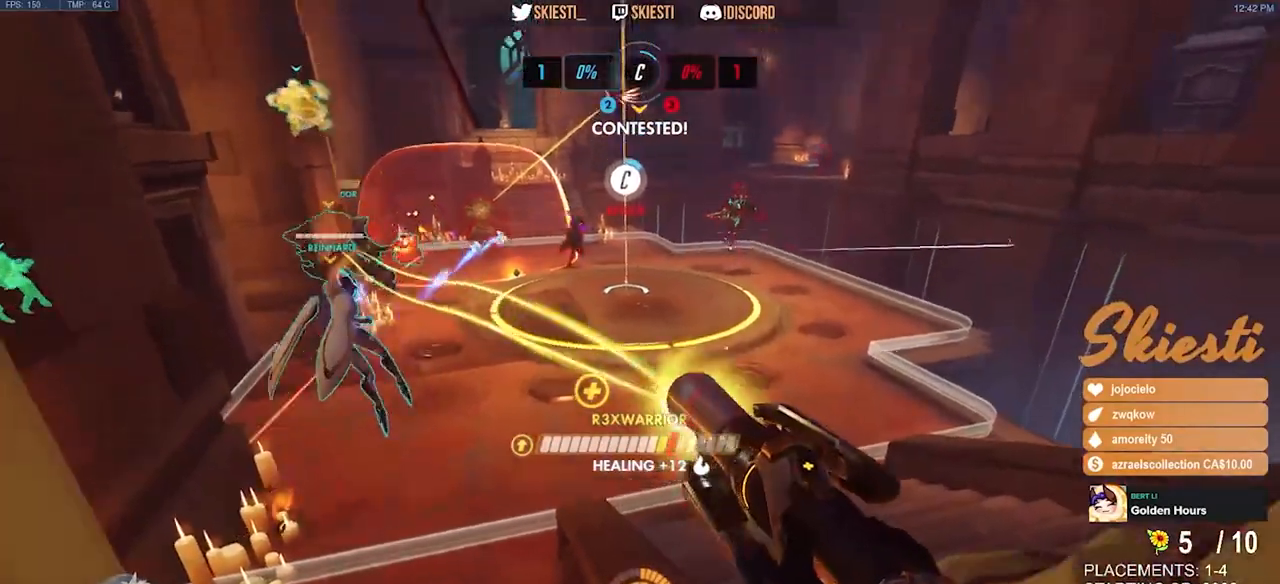
{"keys": ["d"], "mouse": ["right"], "events": [[317, "space", "down"], [350, "mouse_left", "down"], [417, "mouse_left", "up"], [433, "mouse_right", "up"], [483, "mouse_right", "down"], [483, "space", "up"]]}
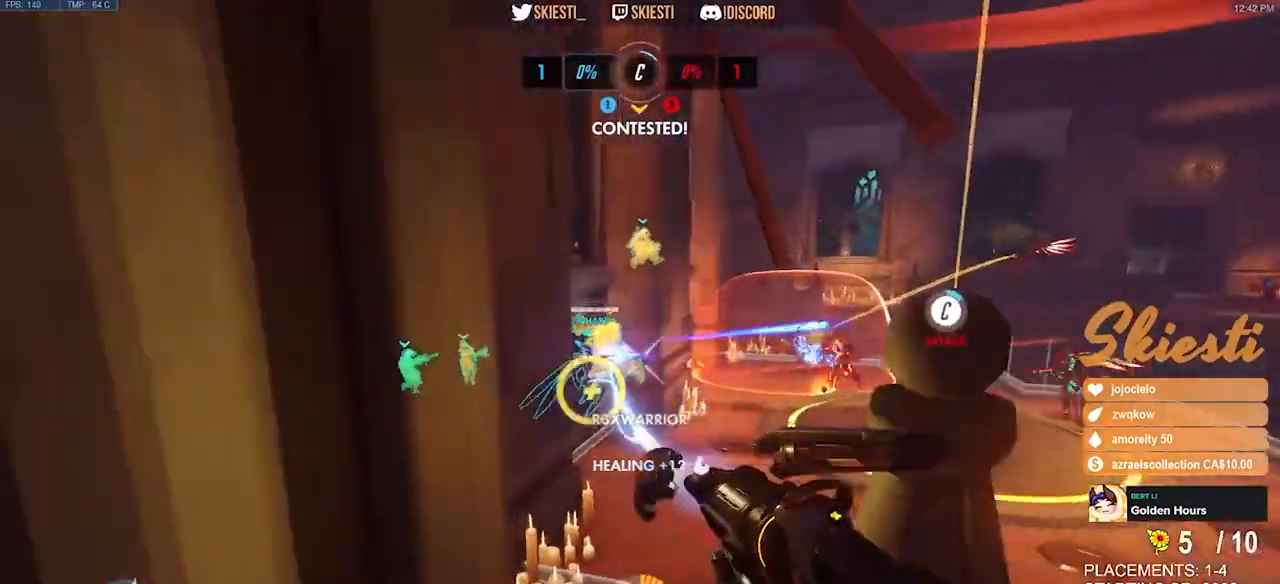
{"keys": ["d", "s", "space"], "mouse": ["left"], "events": [[83, "mouse_left", "down"], [267, "mouse_right", "up"], [467, "space", "down"], [483, "s", "down"]]}
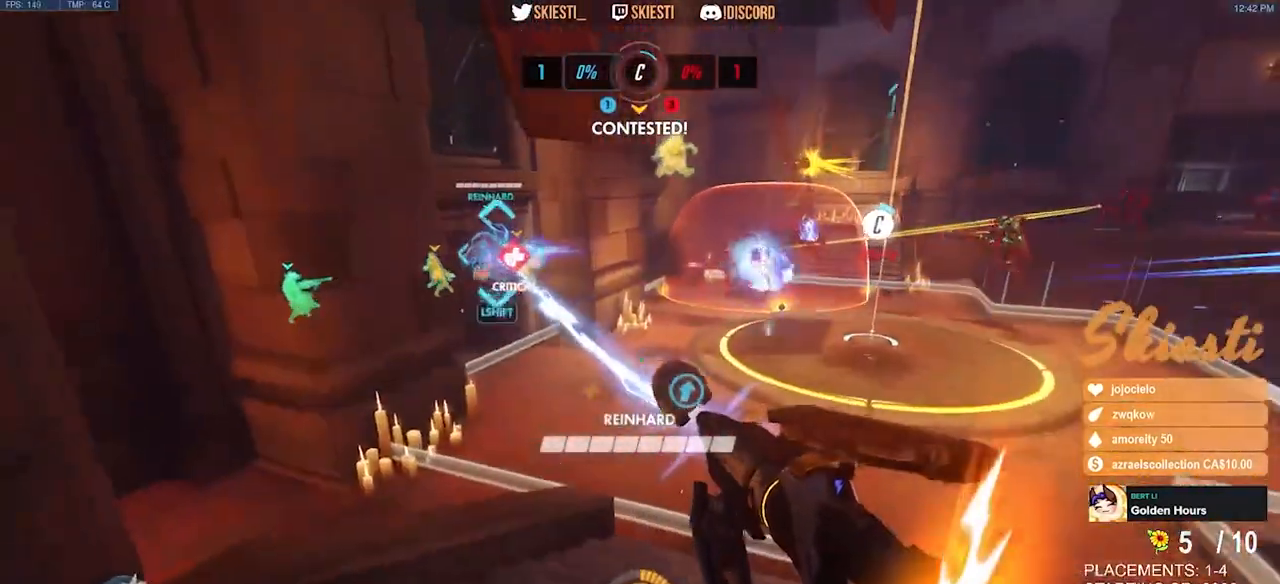
{"keys": ["d", "s"], "mouse": ["left"], "events": [[250, "space", "up"]]}
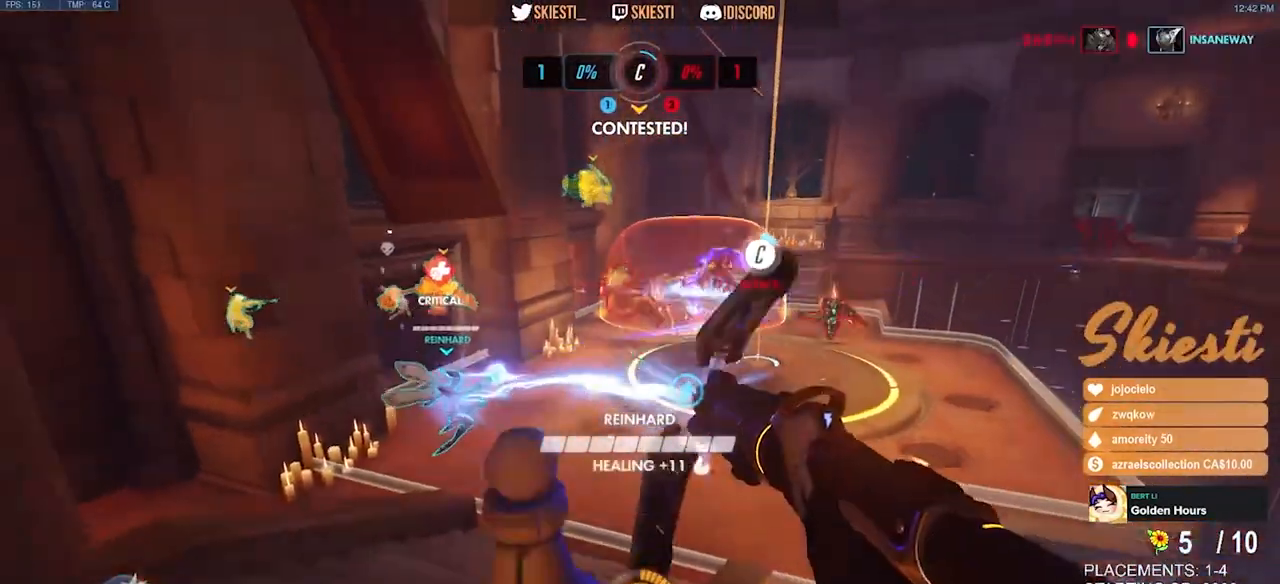
{"keys": ["d", "s", "space"], "mouse": ["left"], "events": [[317, "space", "down"]]}
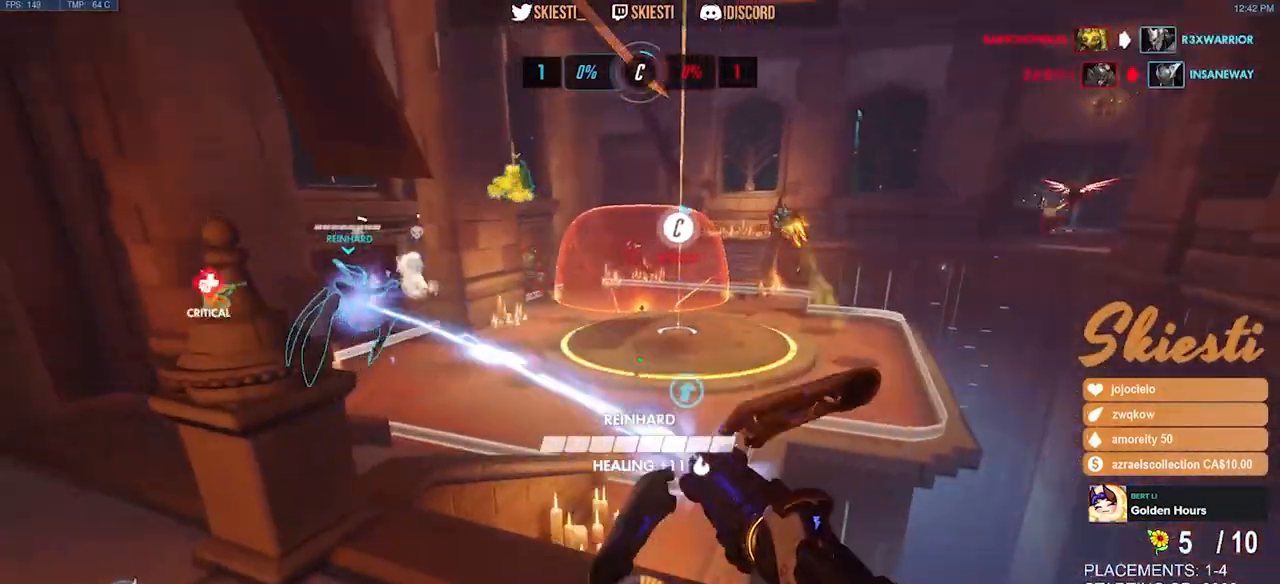
{"keys": ["d"], "mouse": ["left"], "events": [[83, "space", "up"], [283, "s", "up"]]}
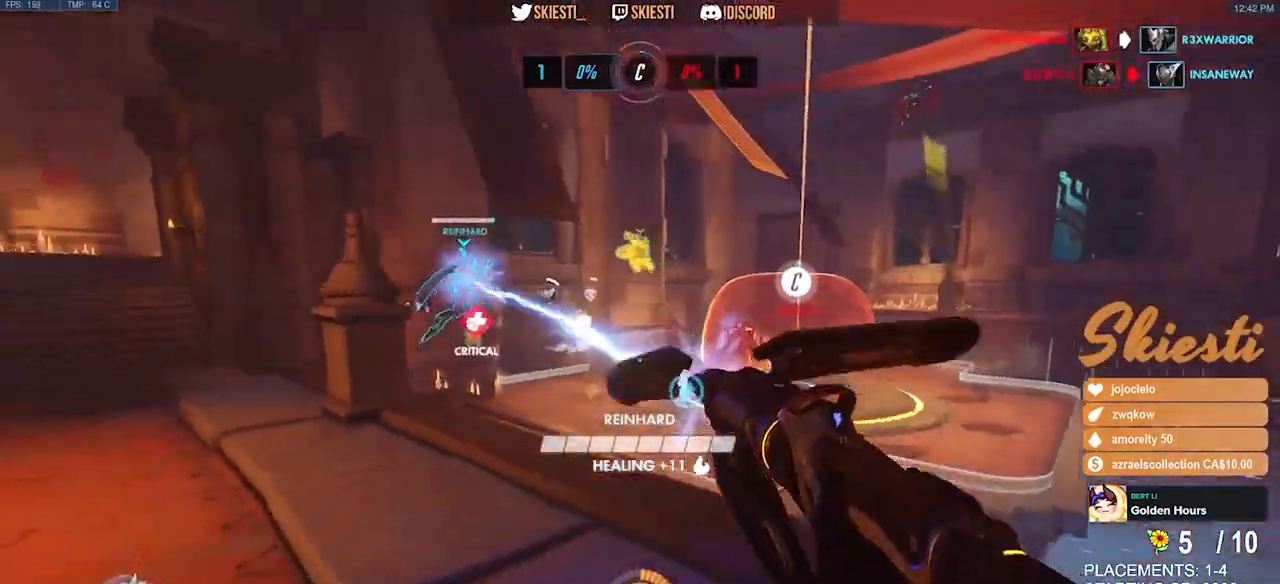
{"keys": ["s", "space"], "mouse": ["left"], "events": [[117, "s", "down"], [167, "space", "down"], [417, "d", "up"]]}
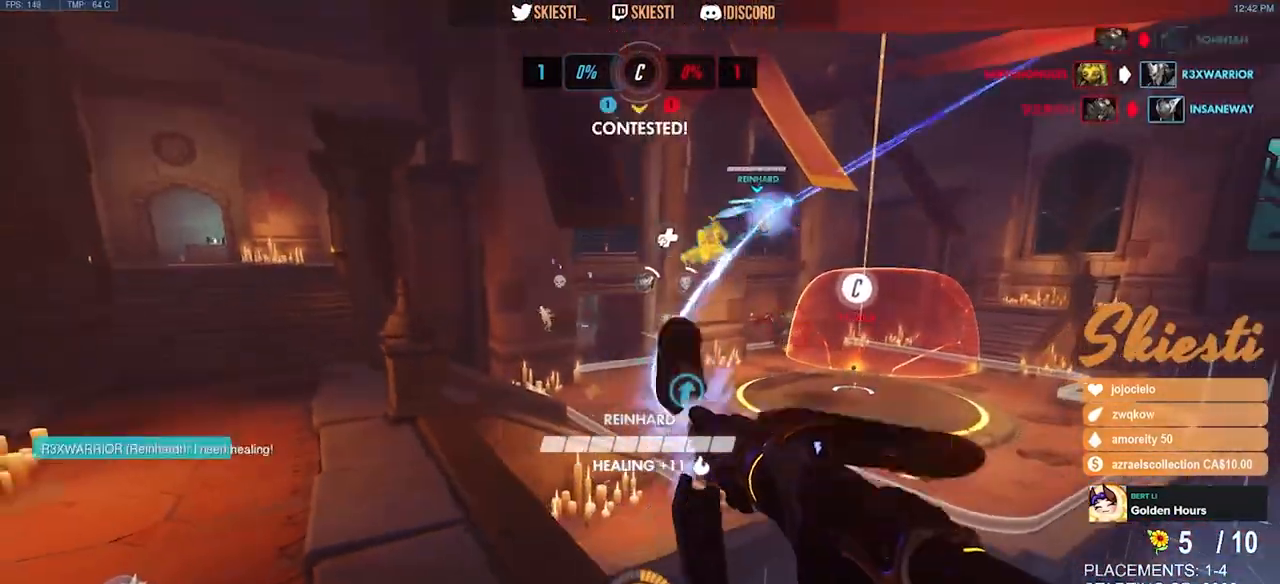
{"keys": ["shift"], "mouse": ["left"], "events": [[233, "shift", "down"], [300, "space", "up"], [417, "s", "up"]]}
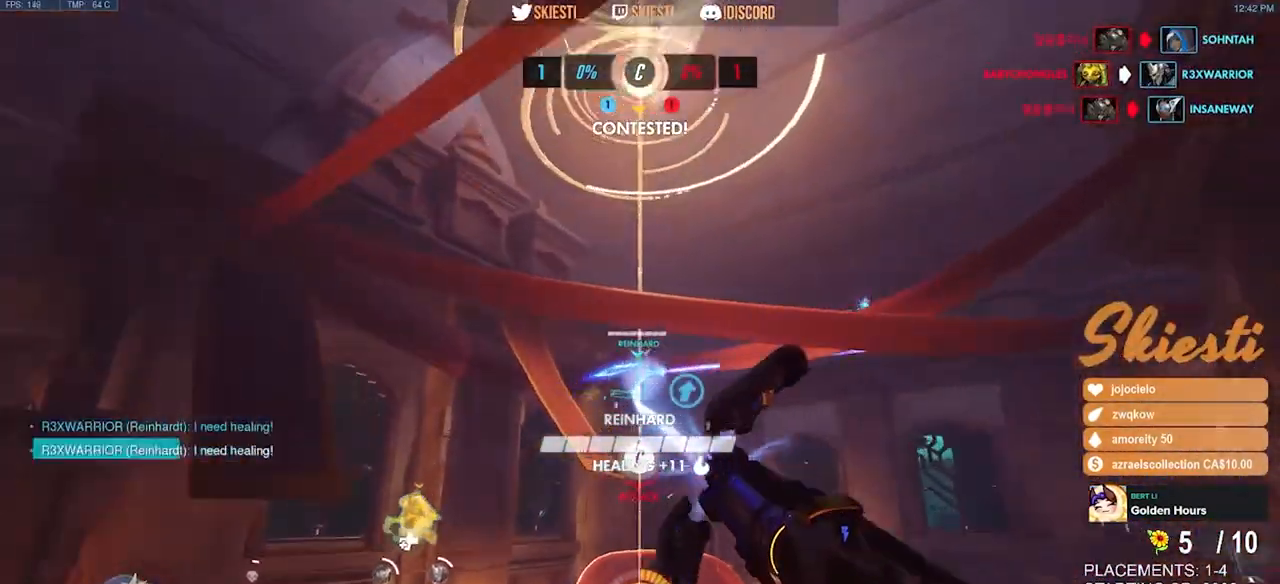
{"keys": ["d"], "mouse": ["left"], "events": [[167, "d", "down"], [167, "space", "down"], [233, "shift", "up"], [350, "space", "up"]]}
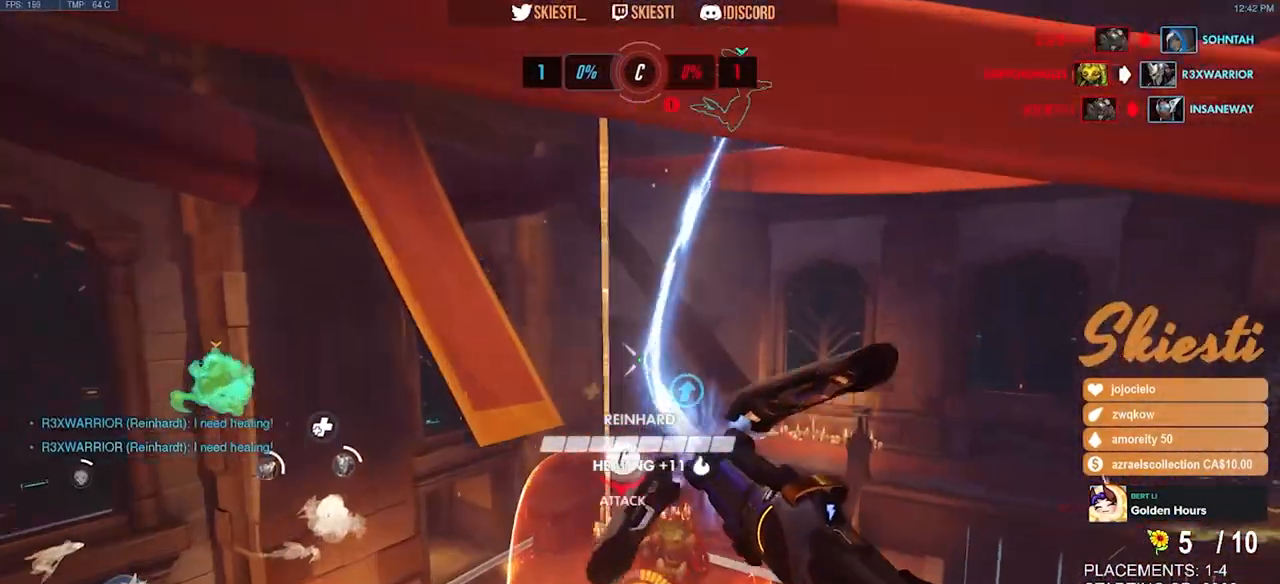
{"keys": ["d", "s", "space"], "mouse": ["left"], "events": [[350, "space", "down"], [367, "s", "down"]]}
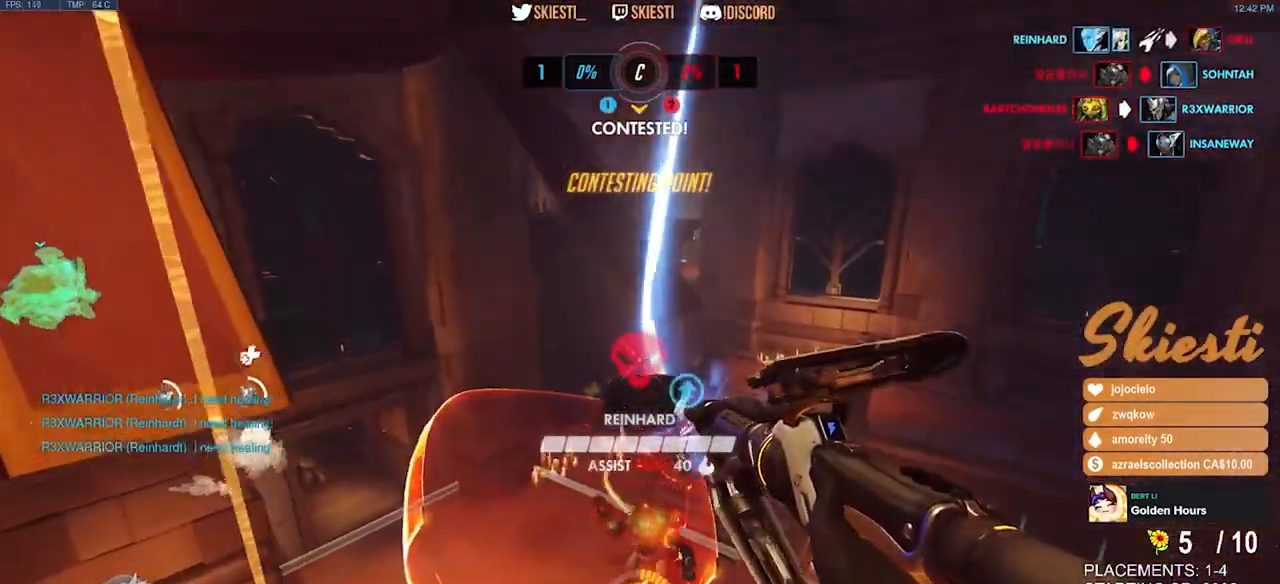
{"keys": ["s", "space"], "mouse": ["left", "right"], "events": [[283, "mouse_right", "down"], [467, "d", "up"]]}
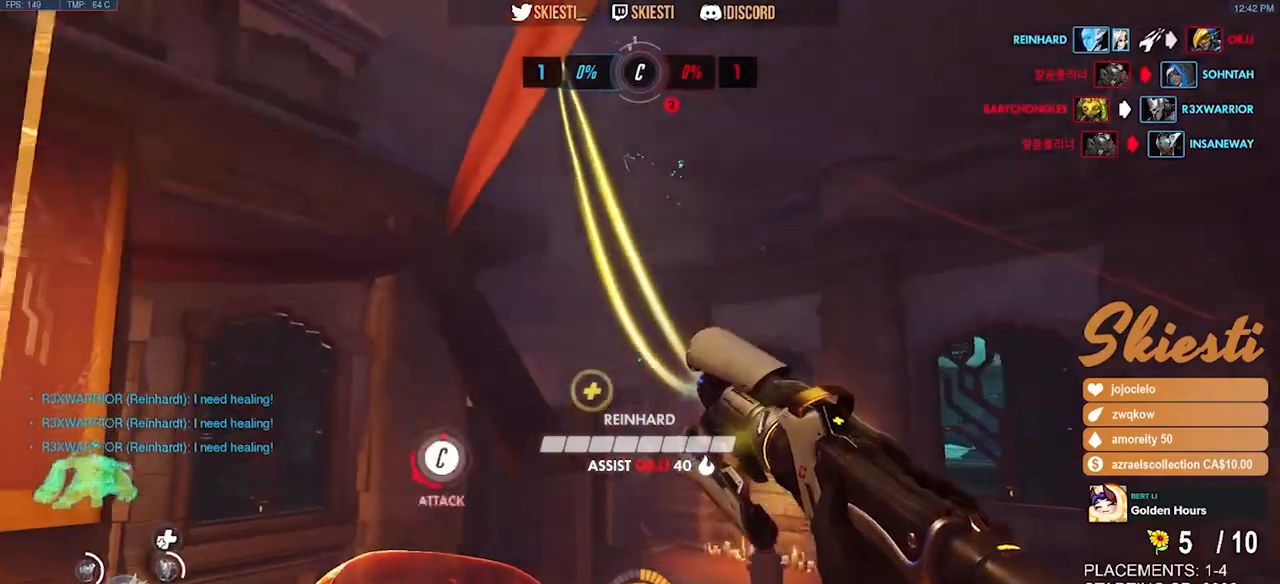
{"keys": ["s"], "mouse": ["left"], "events": [[33, "space", "up"], [467, "mouse_right", "up"]]}
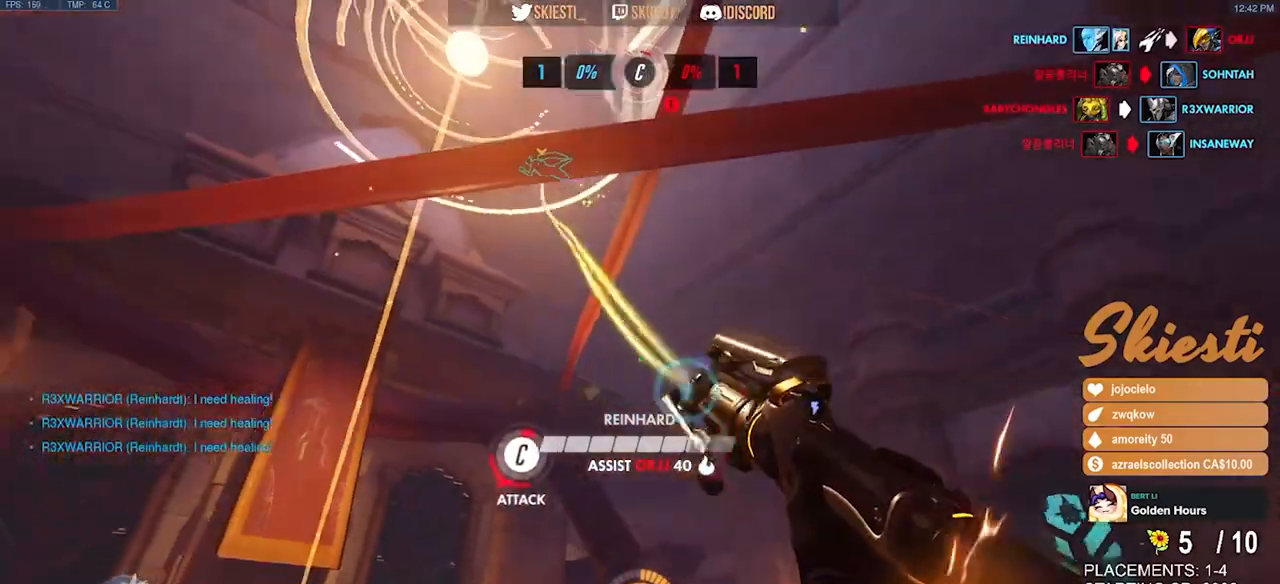
{"keys": ["a", "shift"], "mouse": ["left", "right"], "events": [[33, "shift", "down"], [200, "mouse_right", "down"], [300, "a", "down"], [333, "s", "up"]]}
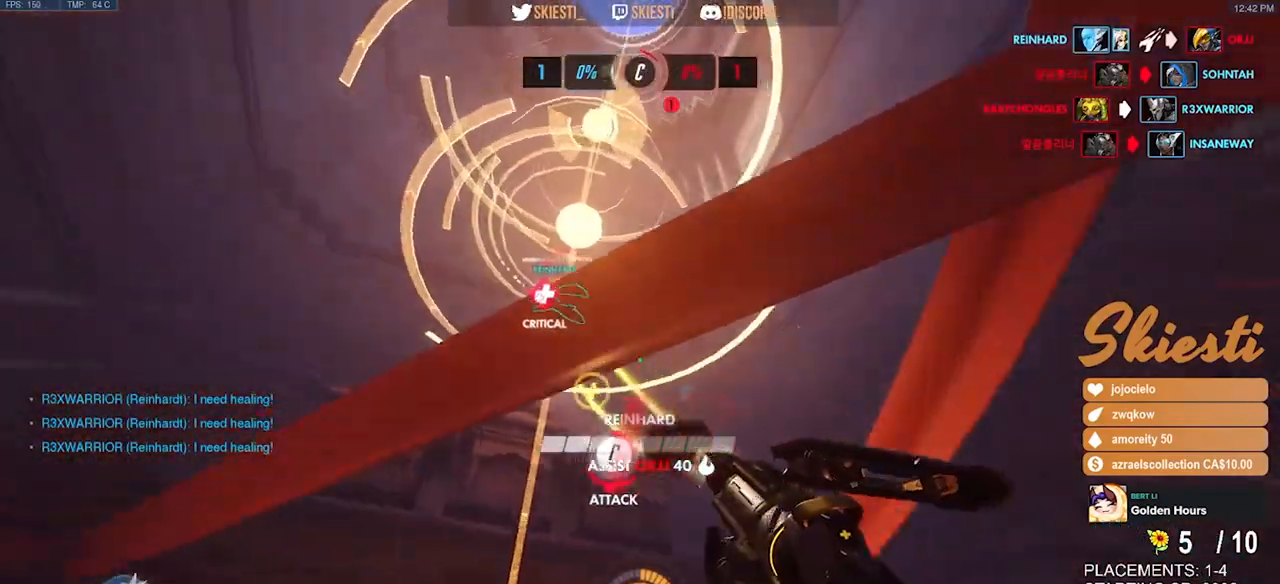
{"keys": ["a", "shift", "space", "w"], "mouse": ["left", "right"], "events": [[233, "w", "down"], [500, "space", "down"]]}
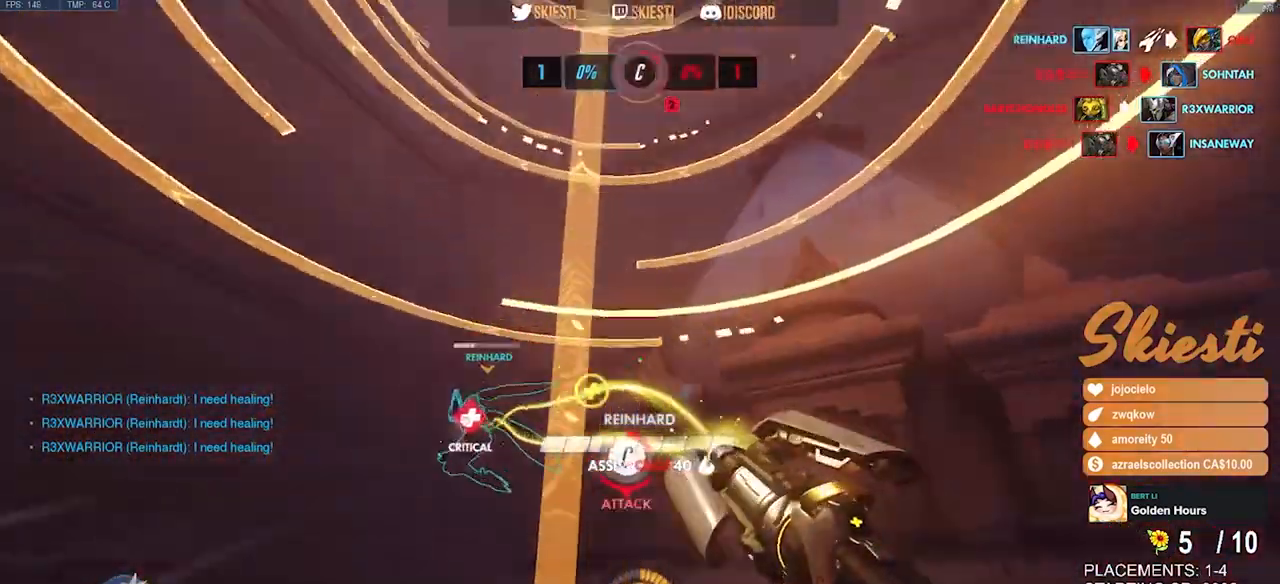
{"keys": ["d", "shift", "space", "w"], "mouse": ["right"], "events": [[183, "a", "up"], [183, "d", "down"], [217, "mouse_left", "up"]]}
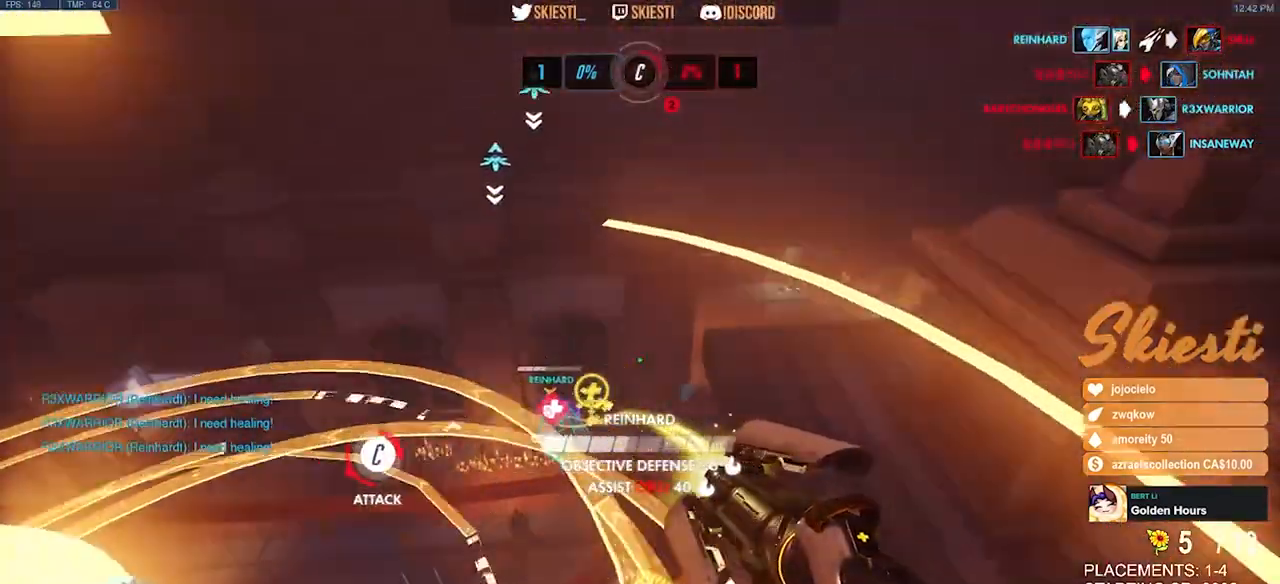
{"keys": ["d", "w"], "mouse": ["right"], "events": [[267, "shift", "up"], [283, "space", "up"]]}
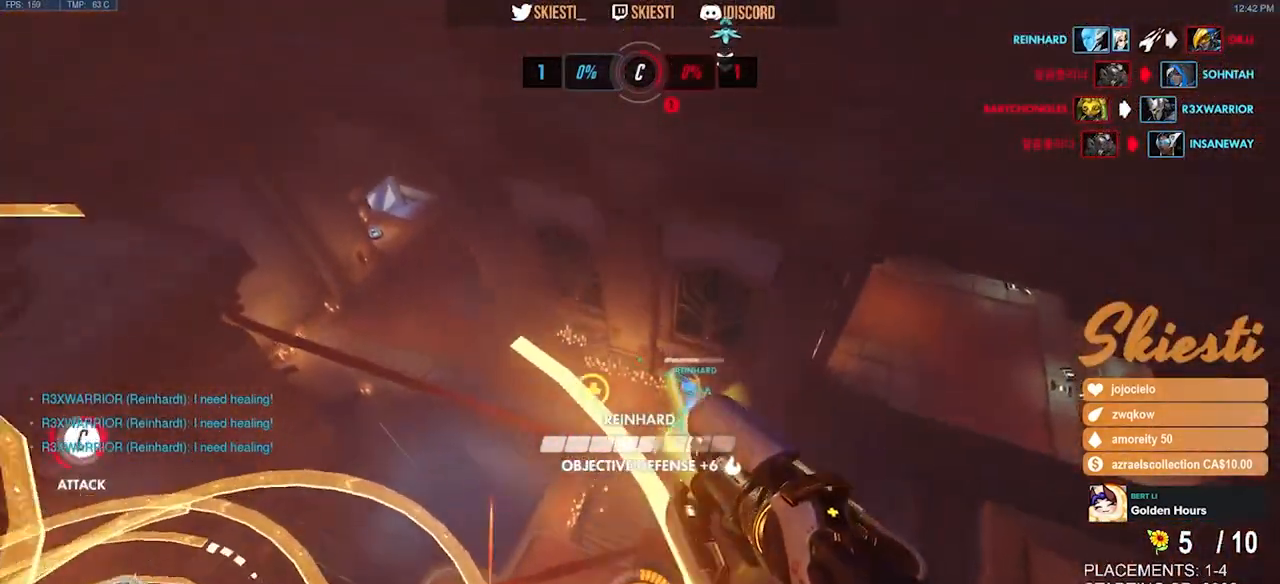
{"keys": ["d", "space", "w"], "mouse": ["right"], "events": [[500, "space", "down"]]}
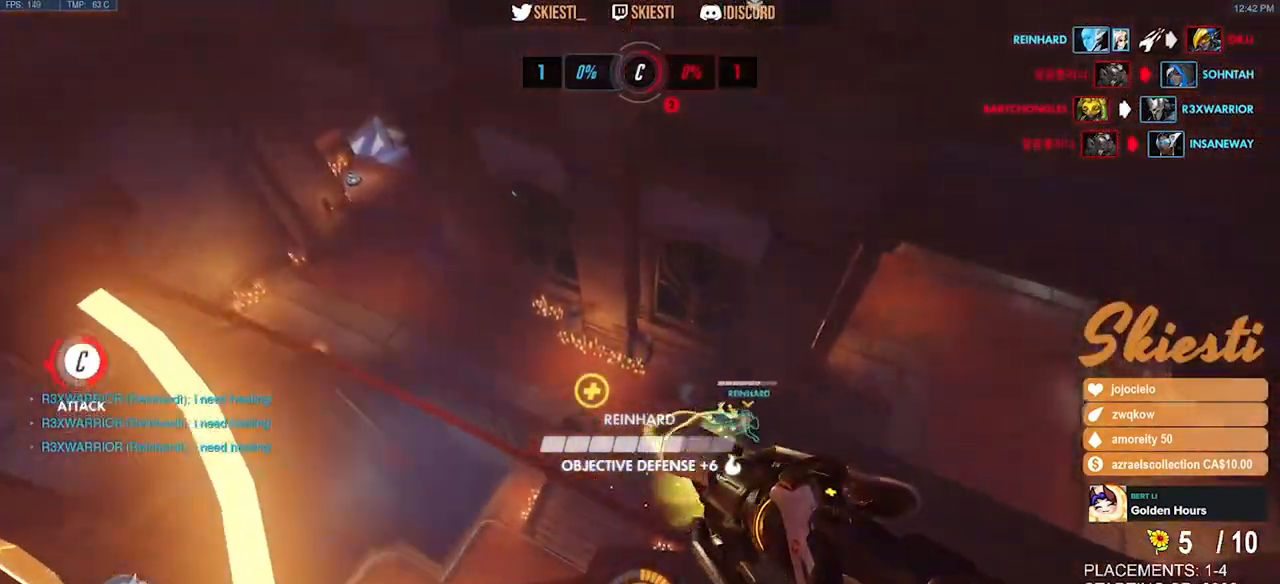
{"keys": ["d", "w"], "mouse": ["right"], "events": [[217, "space", "up"]]}
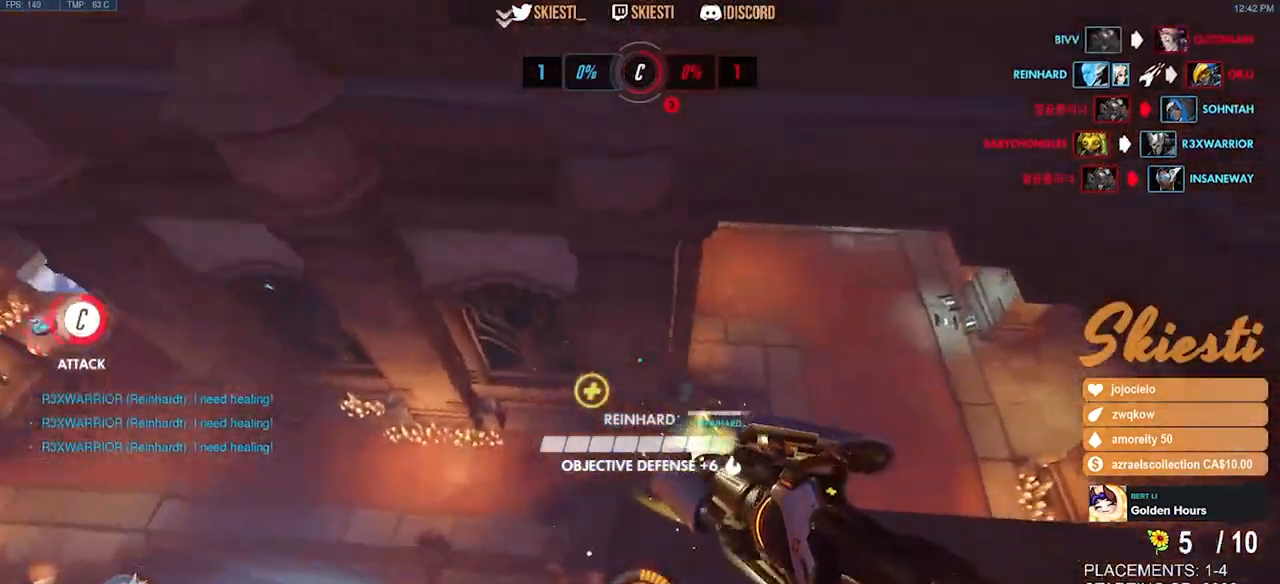
{"keys": ["d", "shift", "w"], "mouse": ["right"], "events": [[33, "shift", "down"]]}
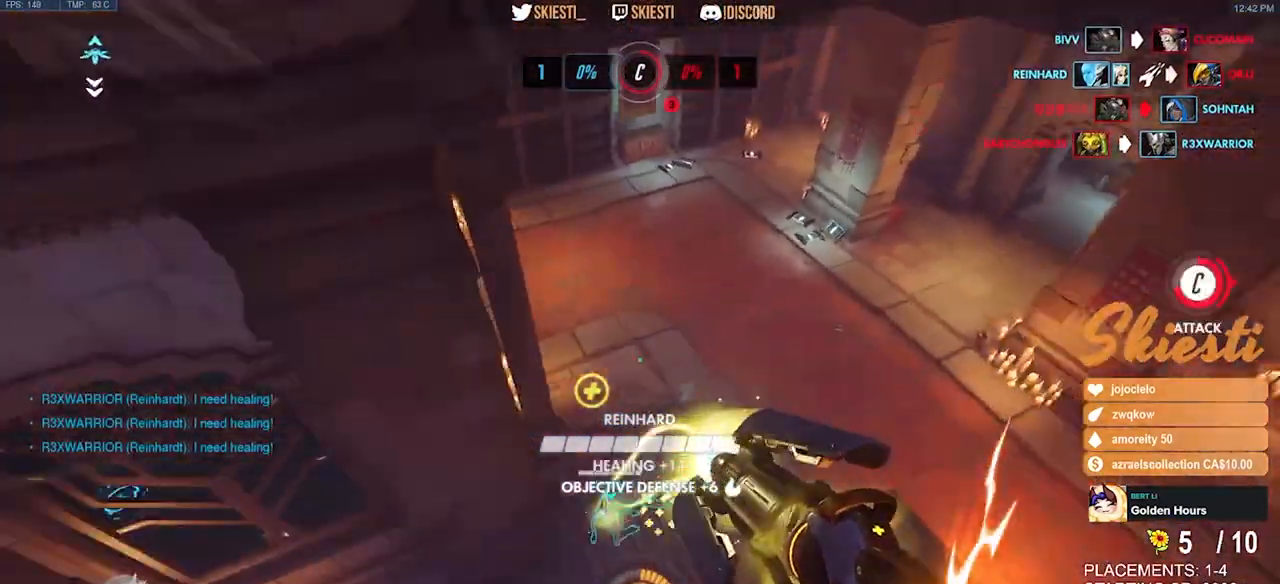
{"keys": ["a", "shift", "space", "w"], "mouse": ["left"], "events": [[100, "mouse_left", "down"], [133, "space", "down"], [317, "a", "down"], [350, "d", "up"], [350, "mouse_right", "up"]]}
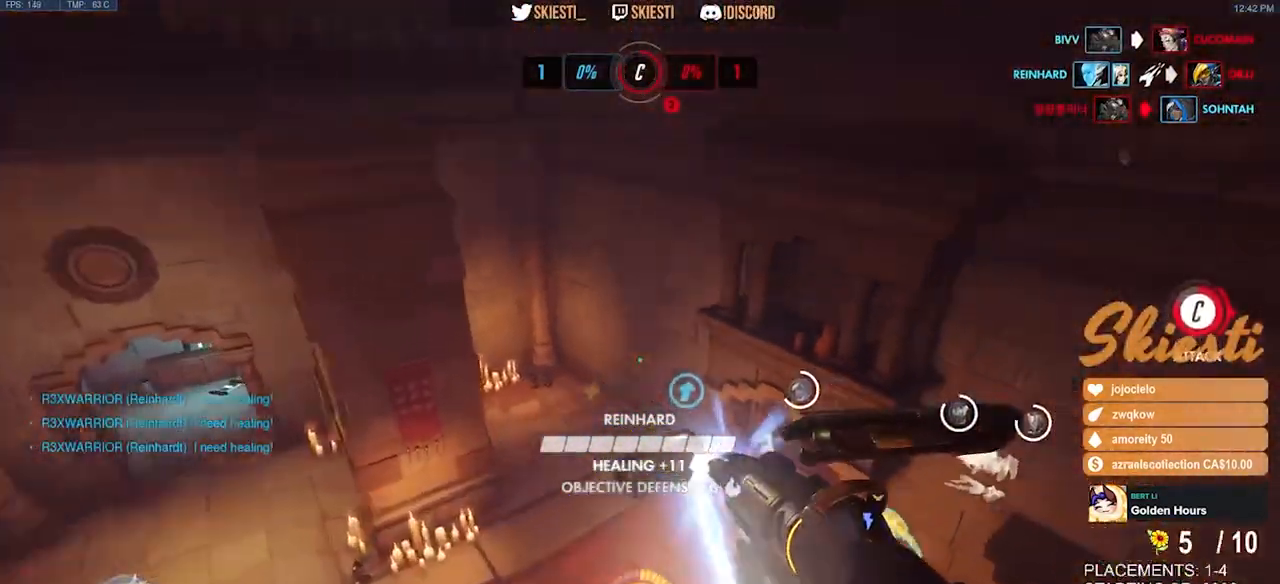
{"keys": ["a", "w"], "mouse": ["left"], "events": [[200, "shift", "up"], [250, "space", "up"]]}
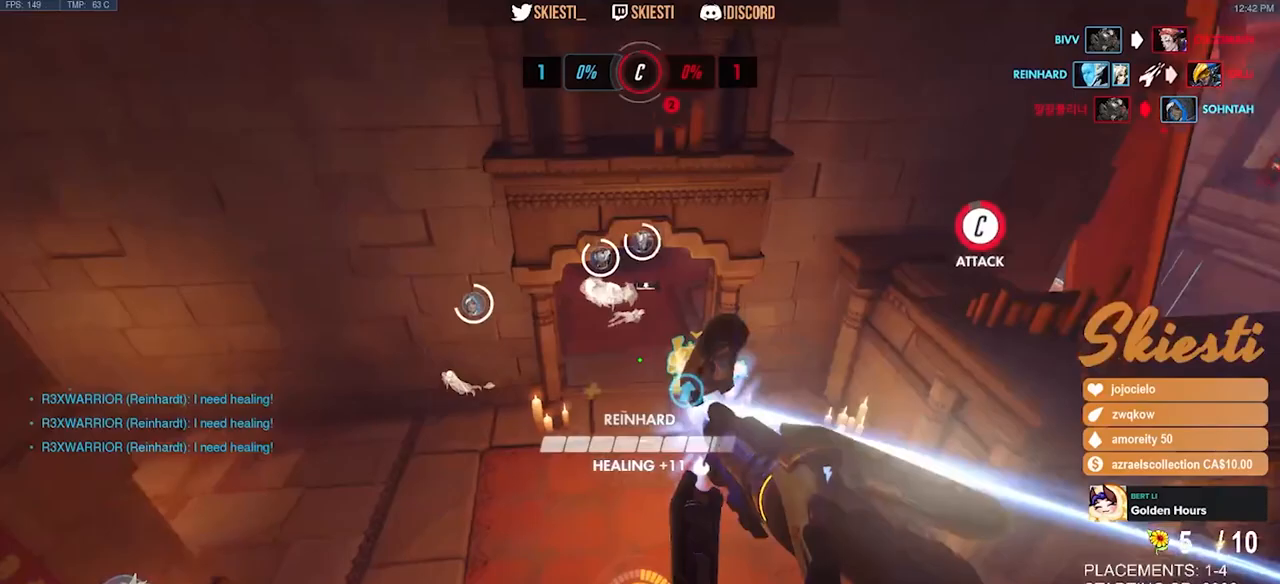
{"keys": ["a", "w"], "mouse": ["left", "right"], "events": [[400, "mouse_right", "down"]]}
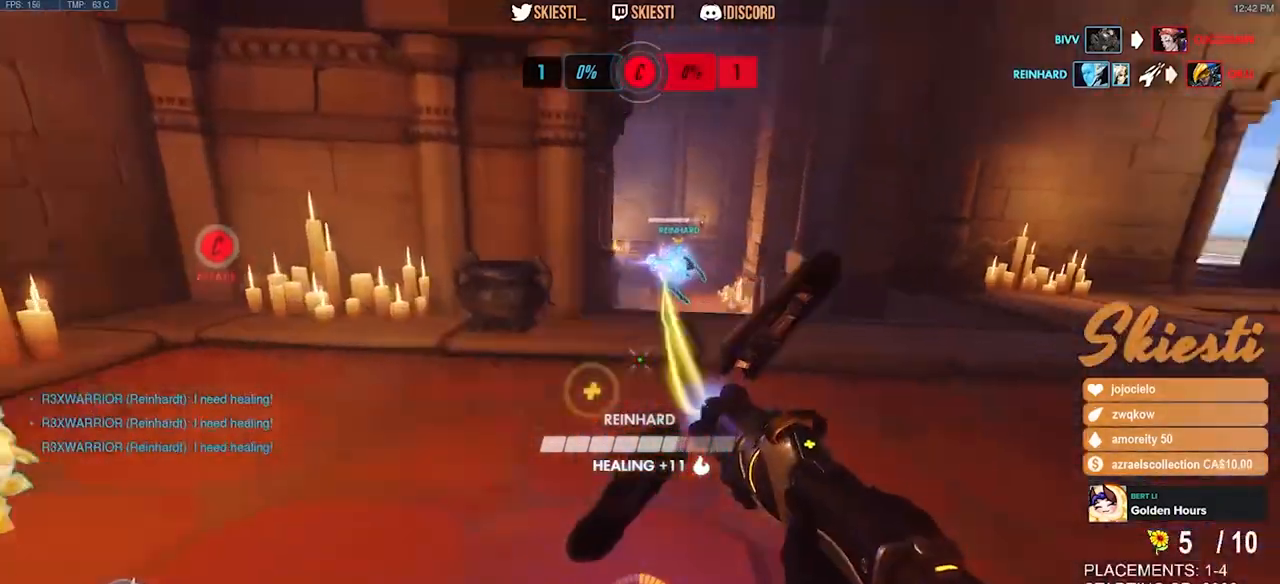
{"keys": ["d", "w"], "mouse": ["left", "right"], "events": [[17, "a", "up"], [17, "d", "down"]]}